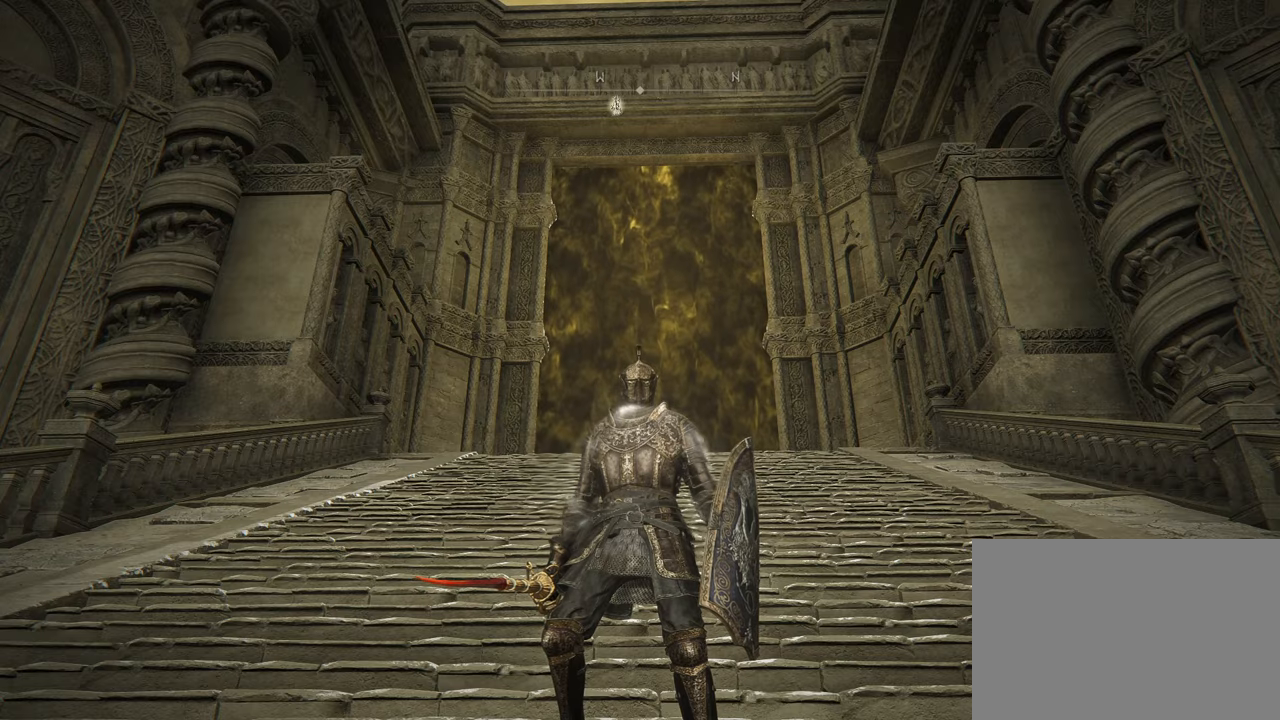
Gameplay with a controller (PlayStation layout); each line is a JSON object with the inputs held at the frame after it. "events" lists button and stick changes between this image and that frame as [ms after this image, input, new state], when the widget could be followed in between.
{"buttons": ["CROSS"], "left_stick": "center", "right_stick": "center", "events": [[468, "CROSS", "down"]]}
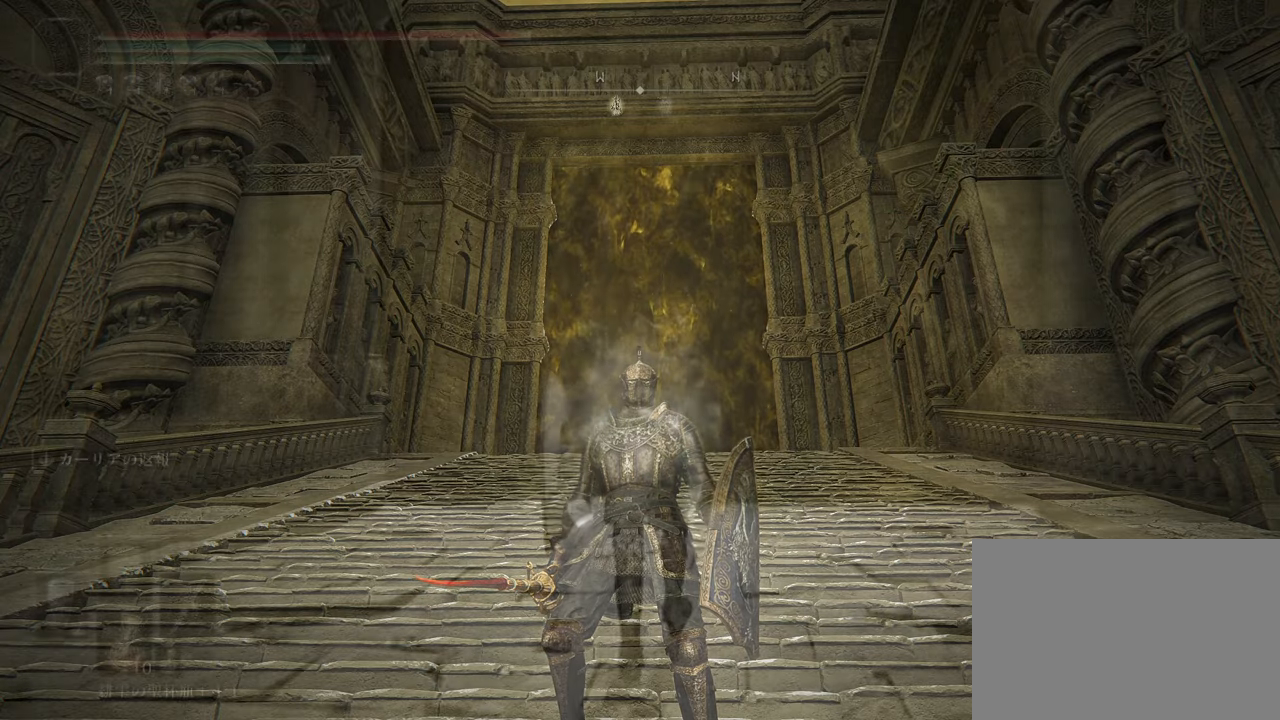
{"buttons": ["CROSS"], "left_stick": "up", "right_stick": "down", "events": [[17, "left_stick", "up"], [500, "right_stick", "down"]]}
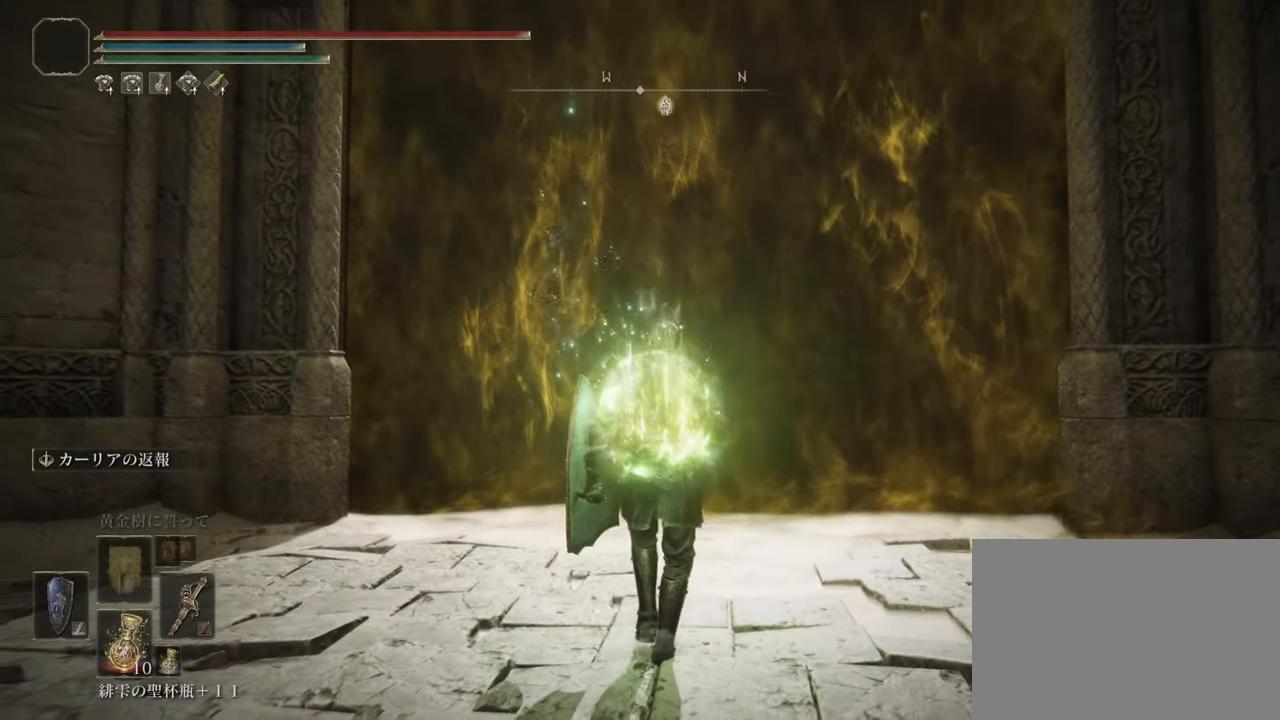
{"buttons": ["CROSS"], "left_stick": "up", "right_stick": "center", "events": [[167, "right_stick", "center"]]}
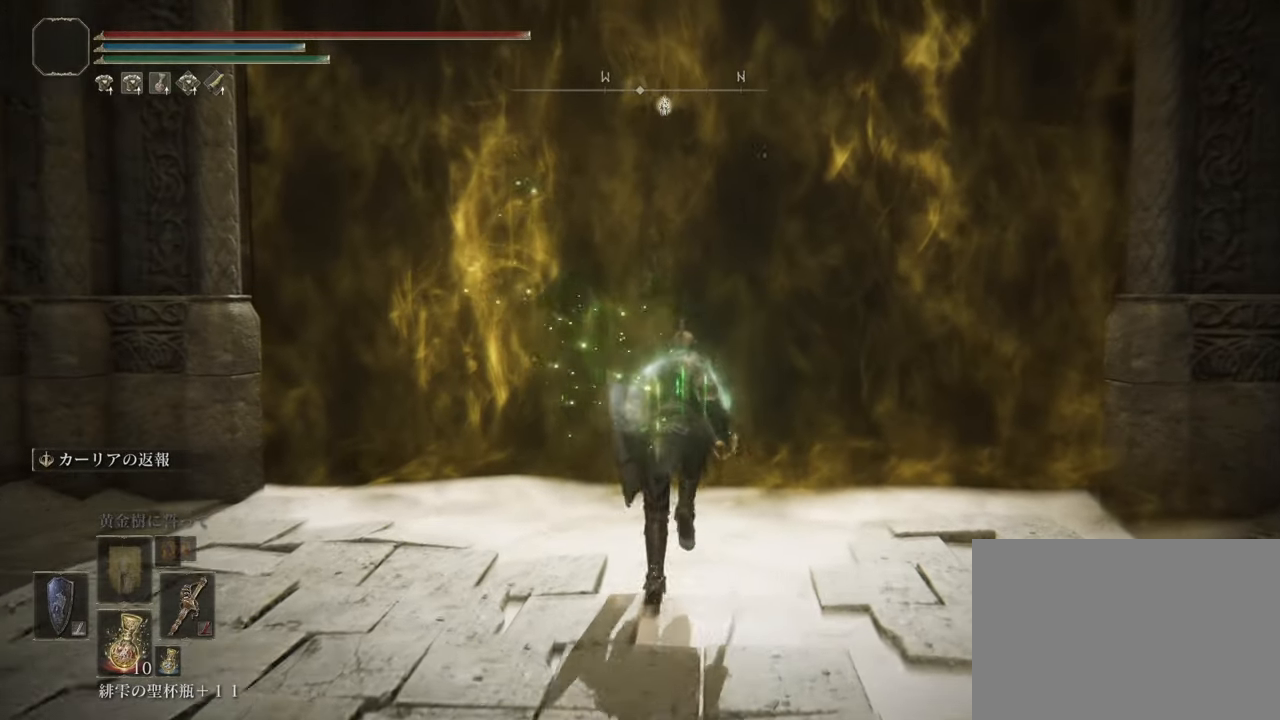
{"buttons": [], "left_stick": "up", "right_stick": "center", "events": [[17, "CROSS", "up"], [133, "TRIANGLE", "down"], [250, "TRIANGLE", "up"], [317, "TRIANGLE", "down"], [417, "TRIANGLE", "up"]]}
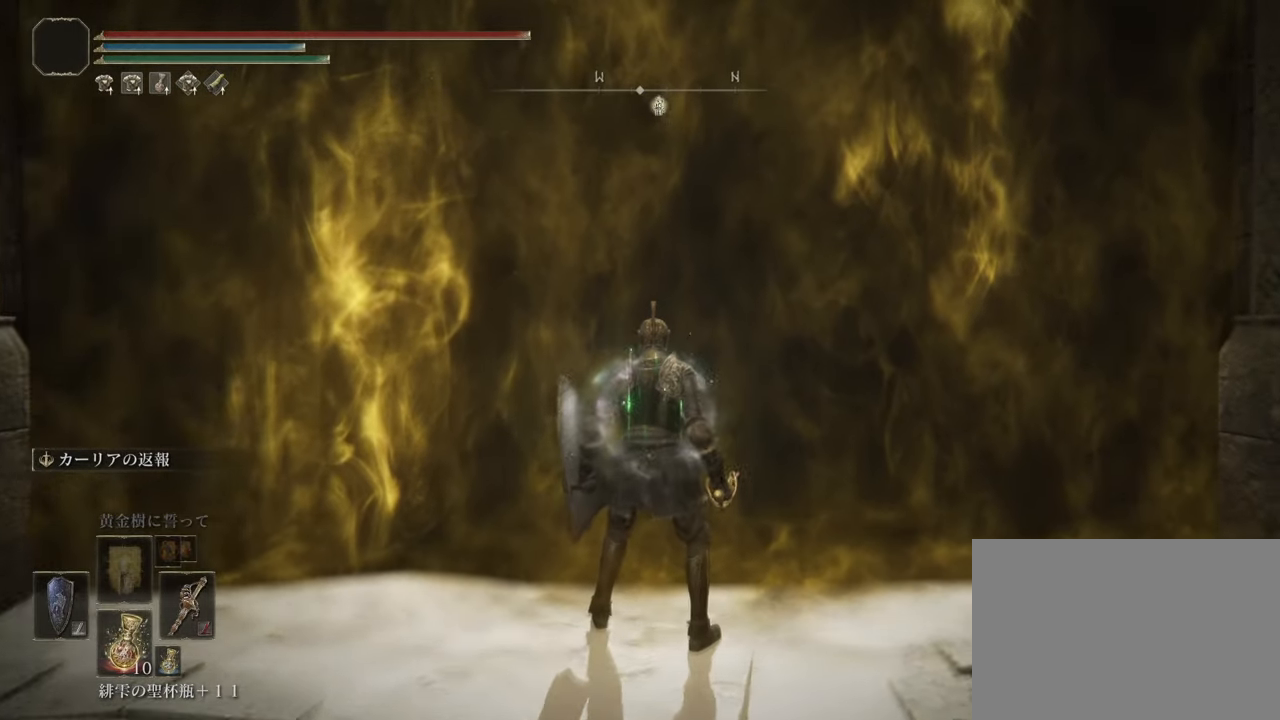
{"buttons": [], "left_stick": "up", "right_stick": "center", "events": [[217, "left_stick", "center"], [501, "left_stick", "up"]]}
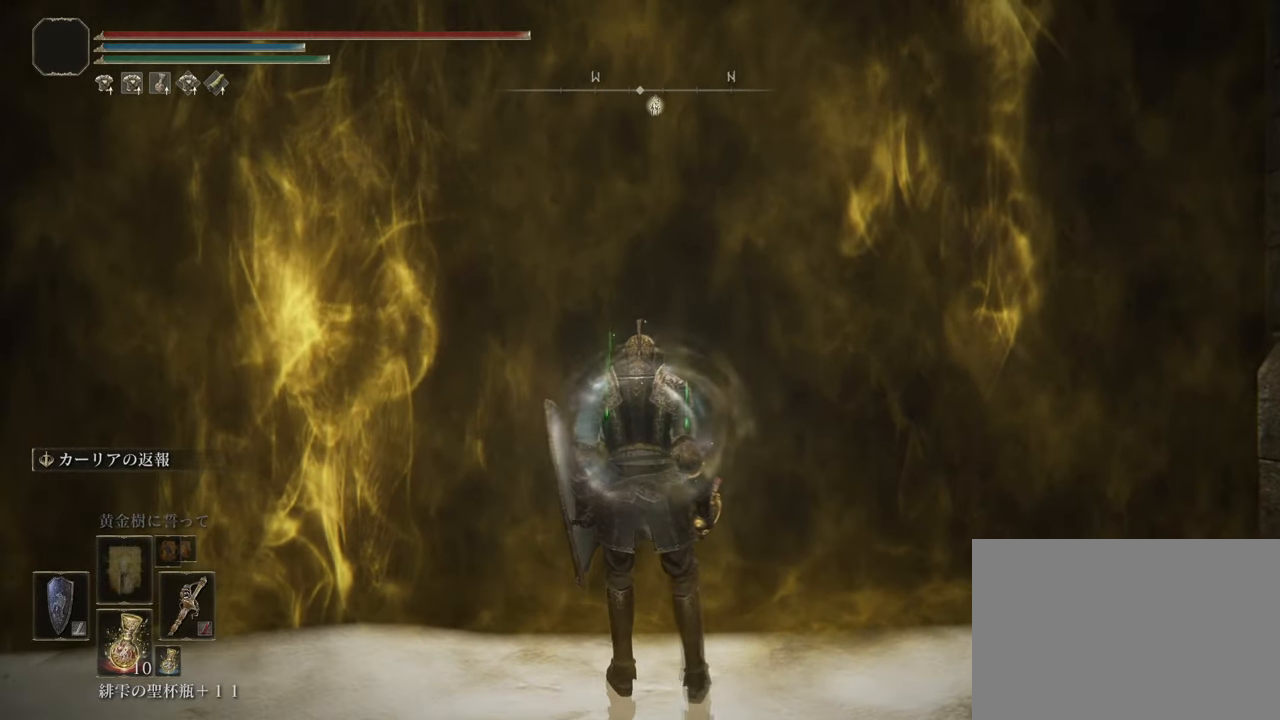
{"buttons": [], "left_stick": "up", "right_stick": "center", "events": []}
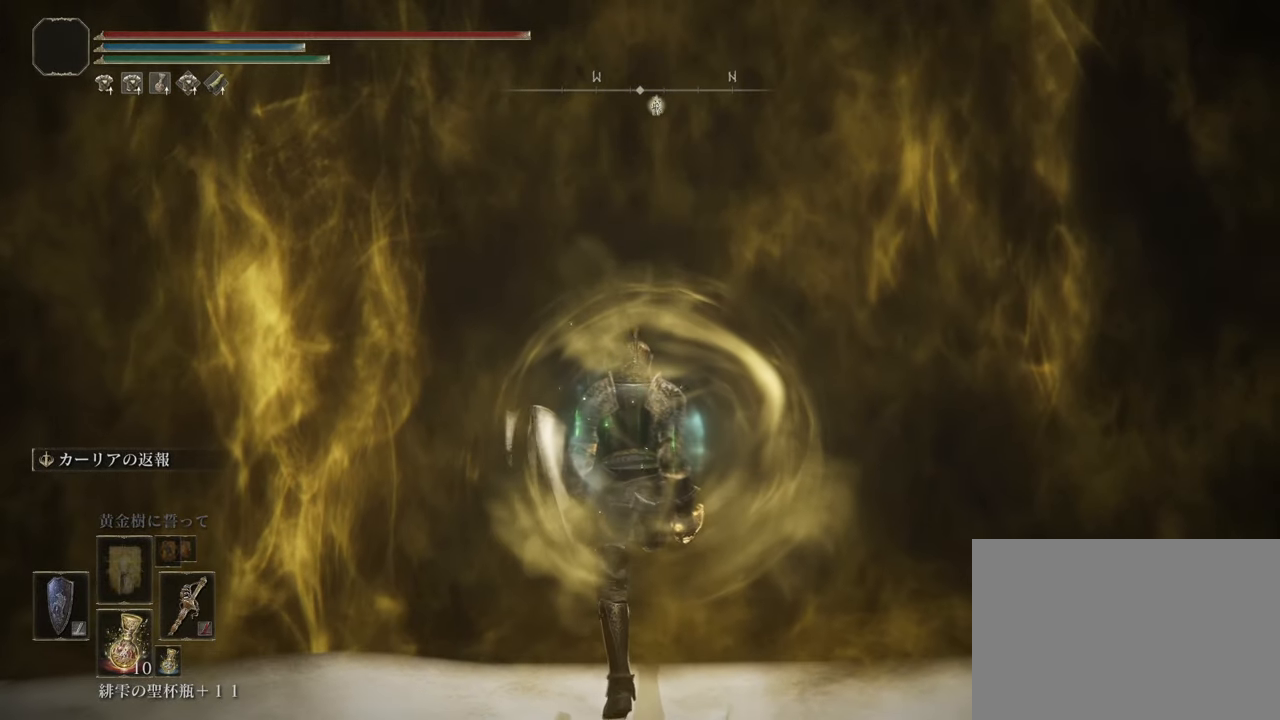
{"buttons": [], "left_stick": "up", "right_stick": "center", "events": []}
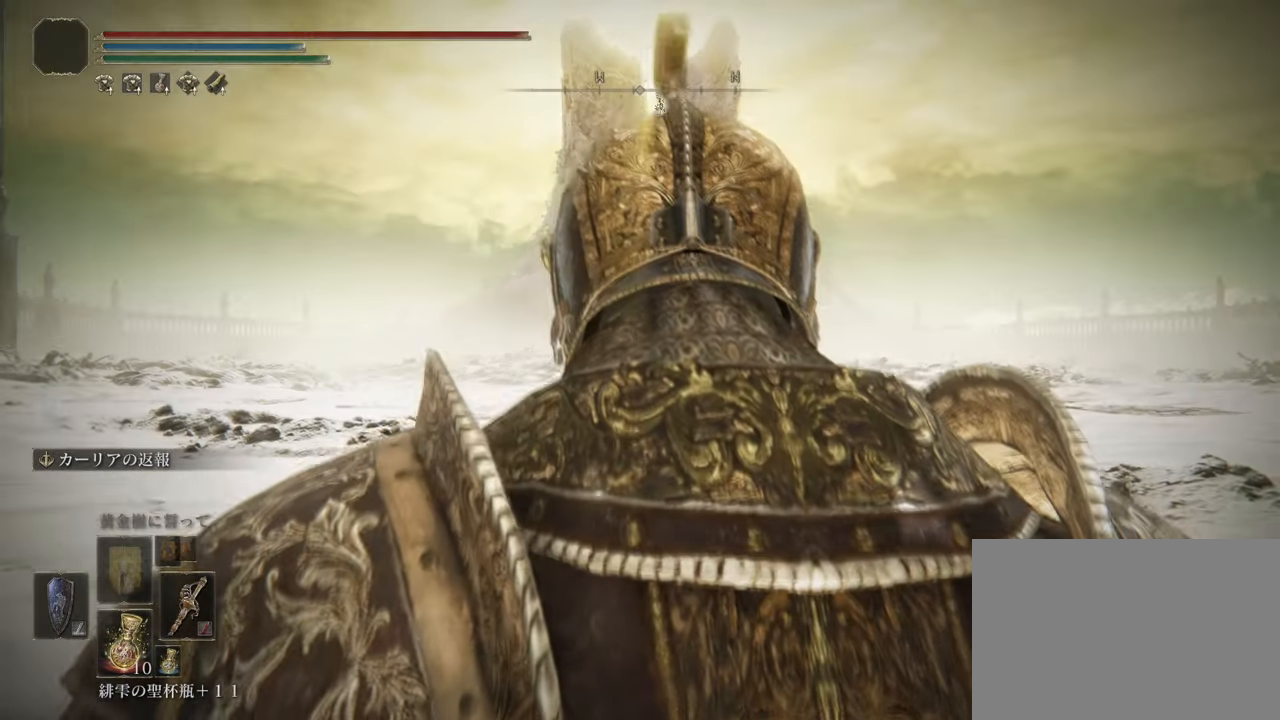
{"buttons": ["CROSS"], "left_stick": "up", "right_stick": "center", "events": [[367, "CROSS", "down"]]}
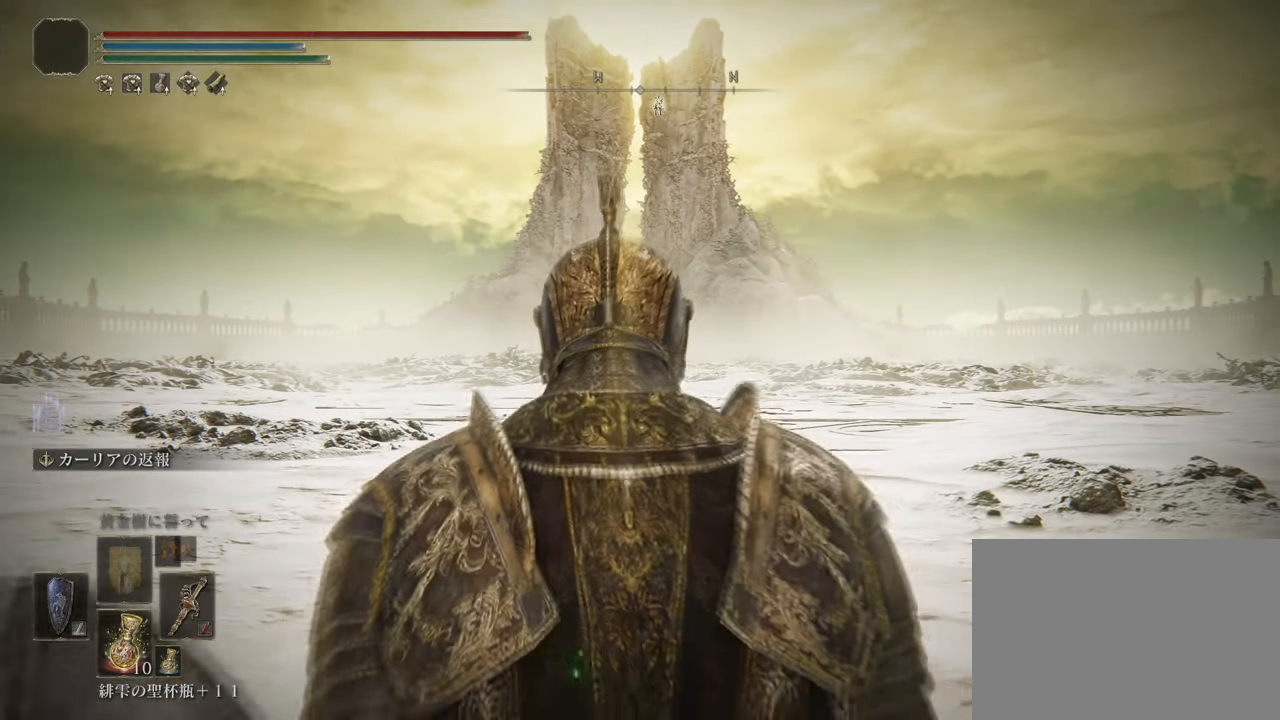
{"buttons": ["CROSS"], "left_stick": "up", "right_stick": "center", "events": [[234, "R3", "down"], [351, "R3", "up"]]}
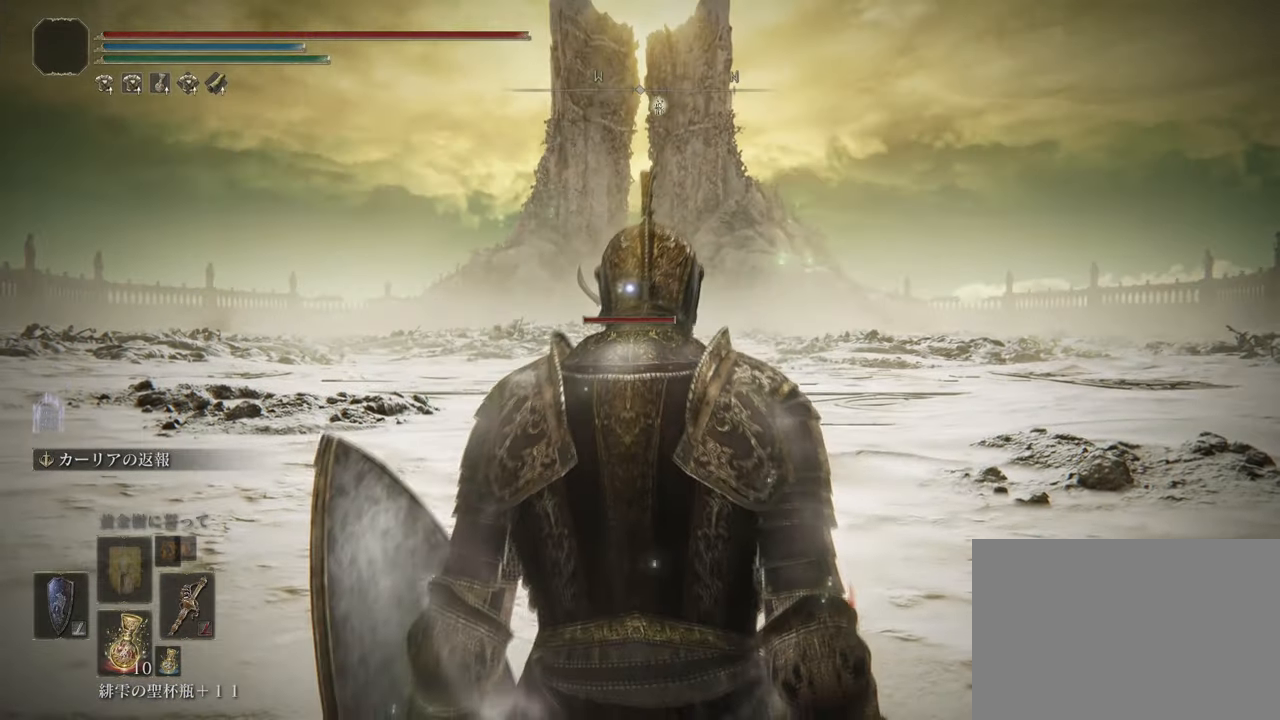
{"buttons": ["CROSS"], "left_stick": "up", "right_stick": "center", "events": []}
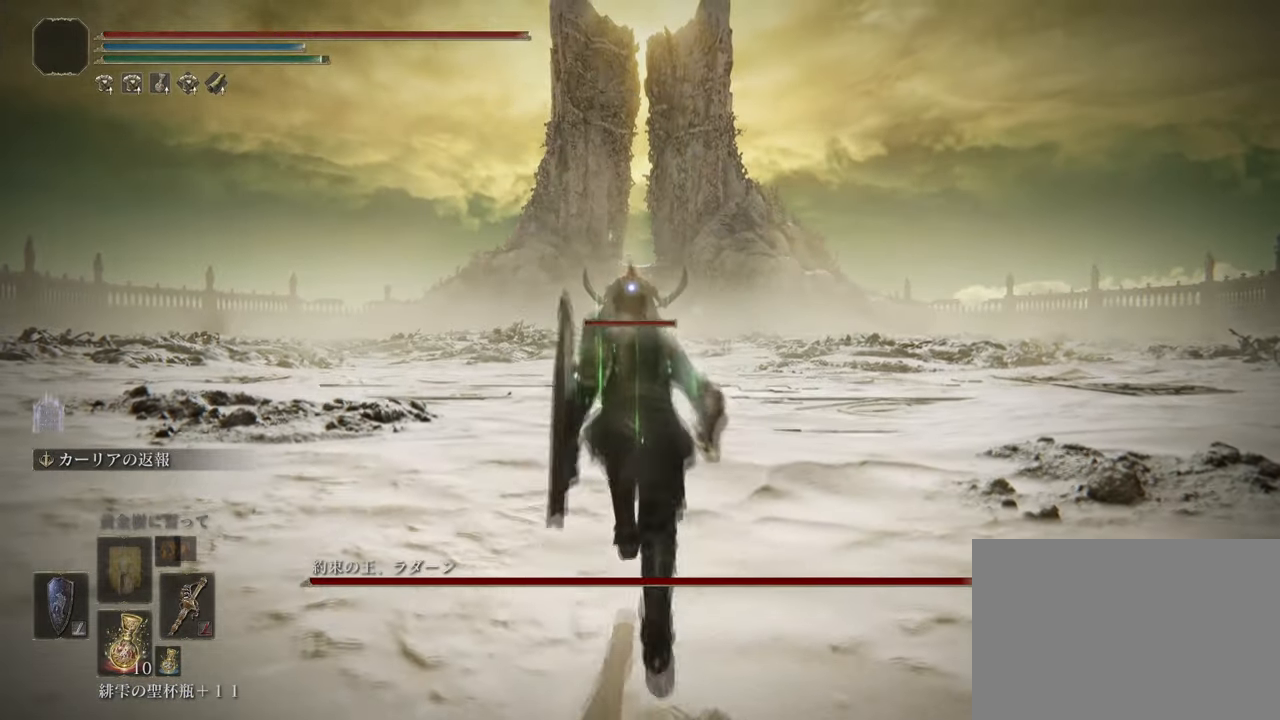
{"buttons": ["CROSS"], "left_stick": "up", "right_stick": "center", "events": []}
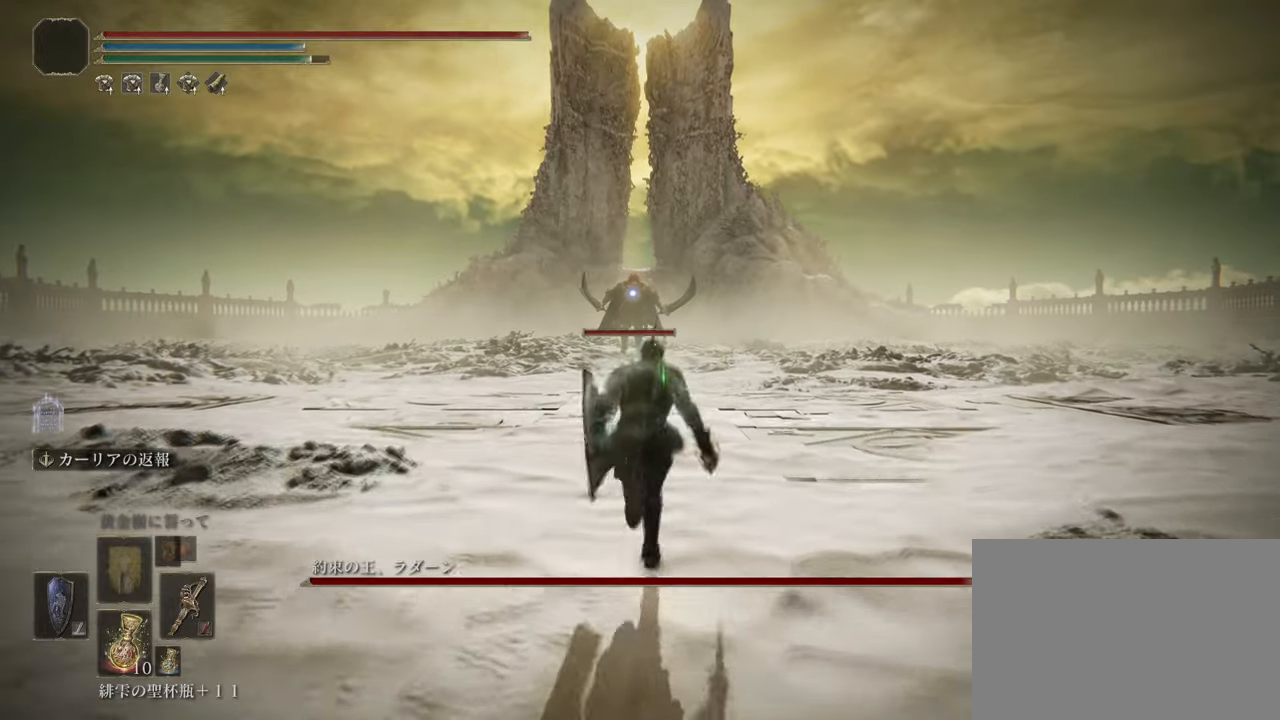
{"buttons": ["CROSS"], "left_stick": "up", "right_stick": "center", "events": []}
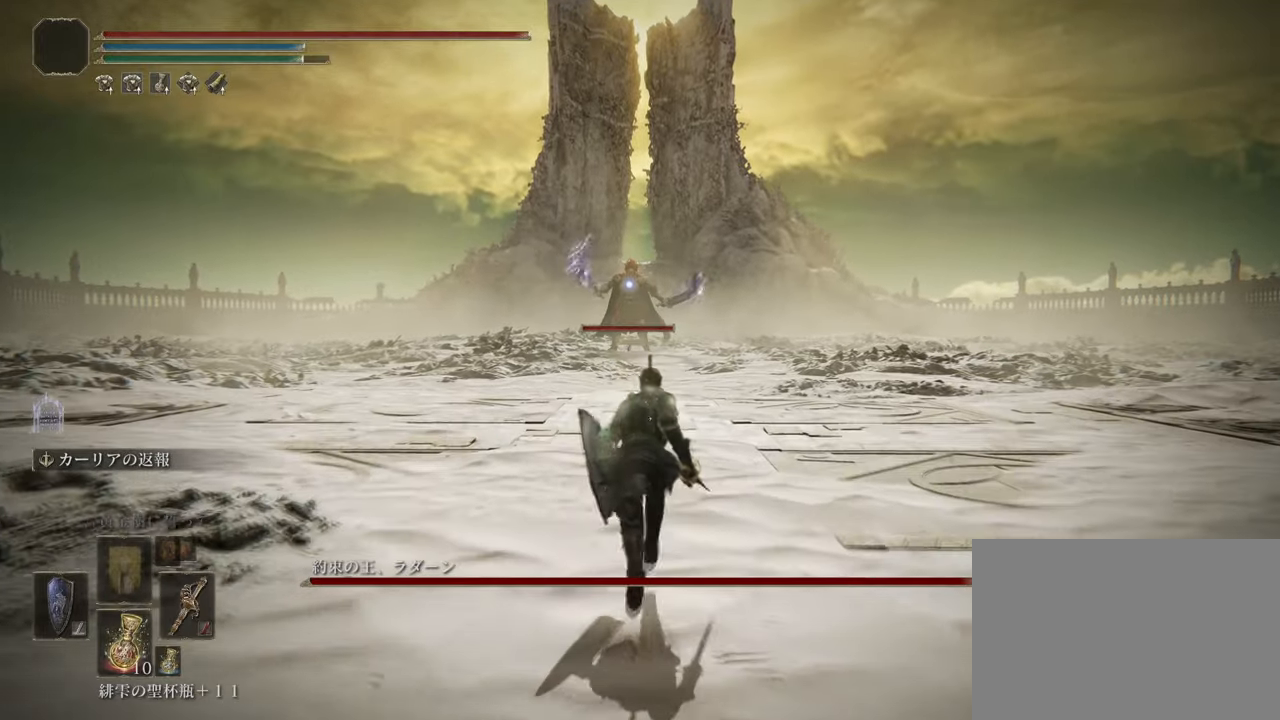
{"buttons": [], "left_stick": "up", "right_stick": "center", "events": [[450, "CROSS", "up"]]}
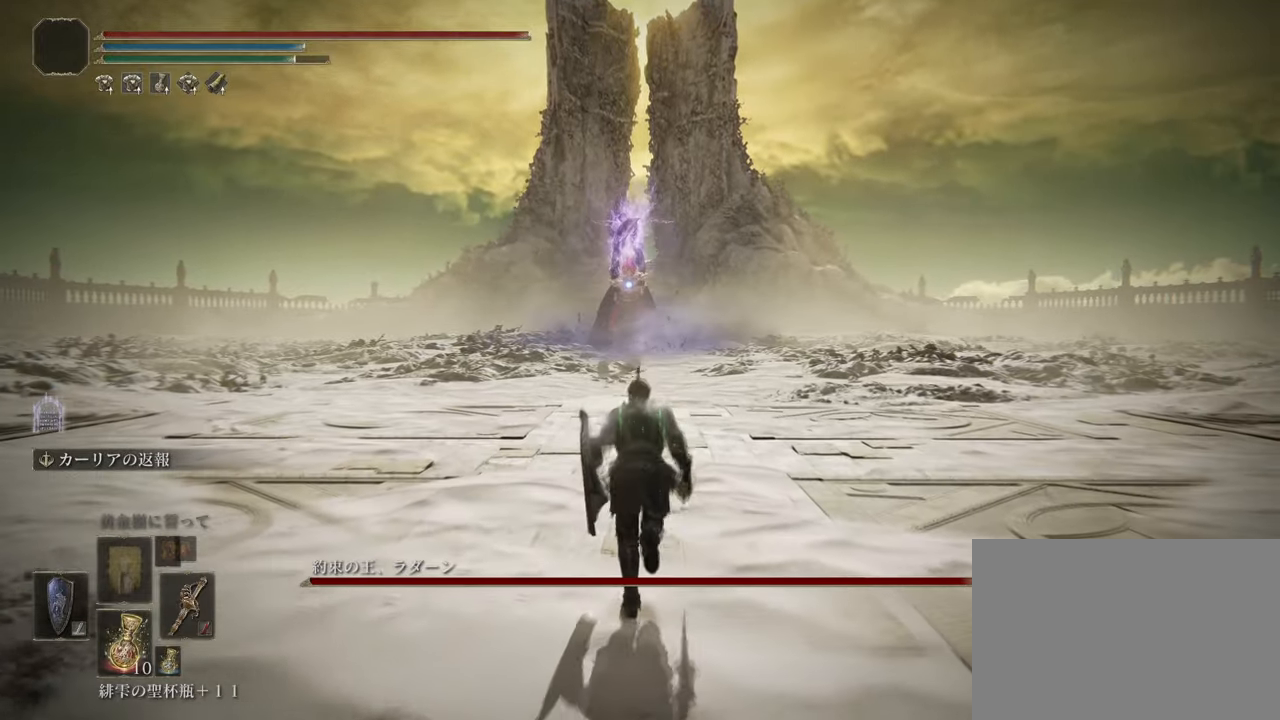
{"buttons": [], "left_stick": "up", "right_stick": "center", "events": [[101, "left_stick", "up-right"], [317, "left_stick", "up"]]}
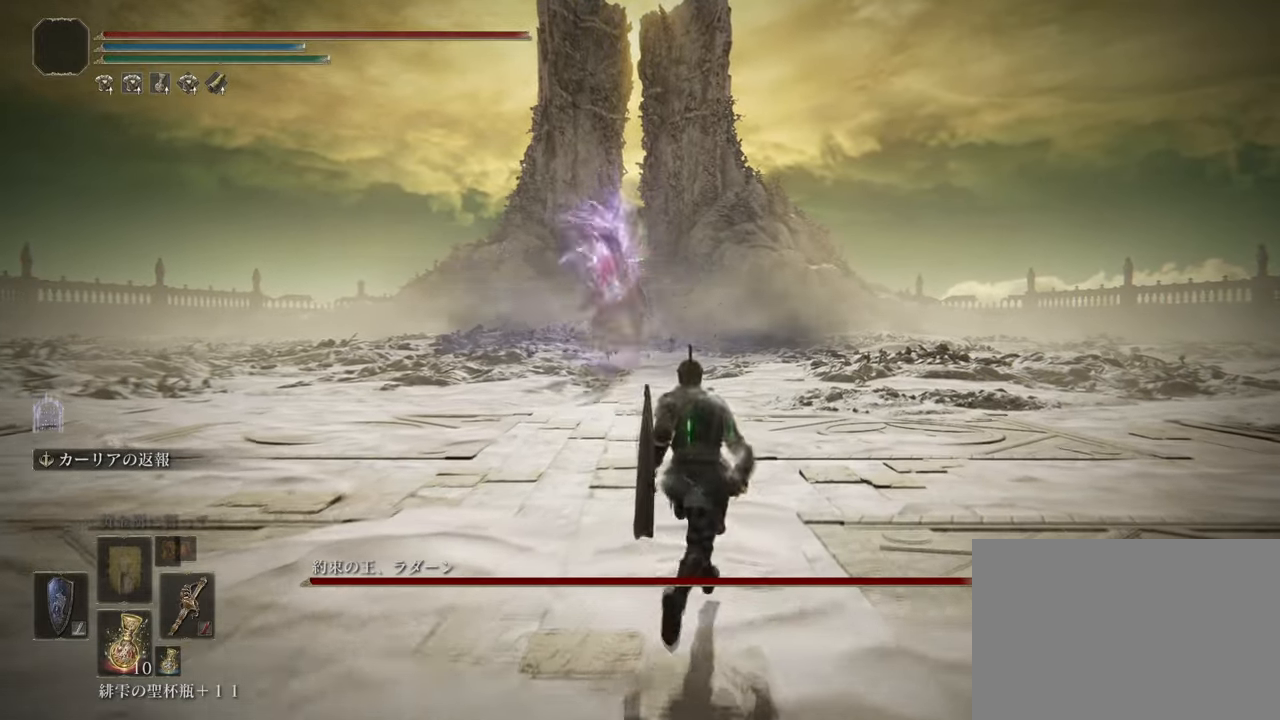
{"buttons": [], "left_stick": "up", "right_stick": "center", "events": [[300, "CROSS", "down"], [484, "CROSS", "up"]]}
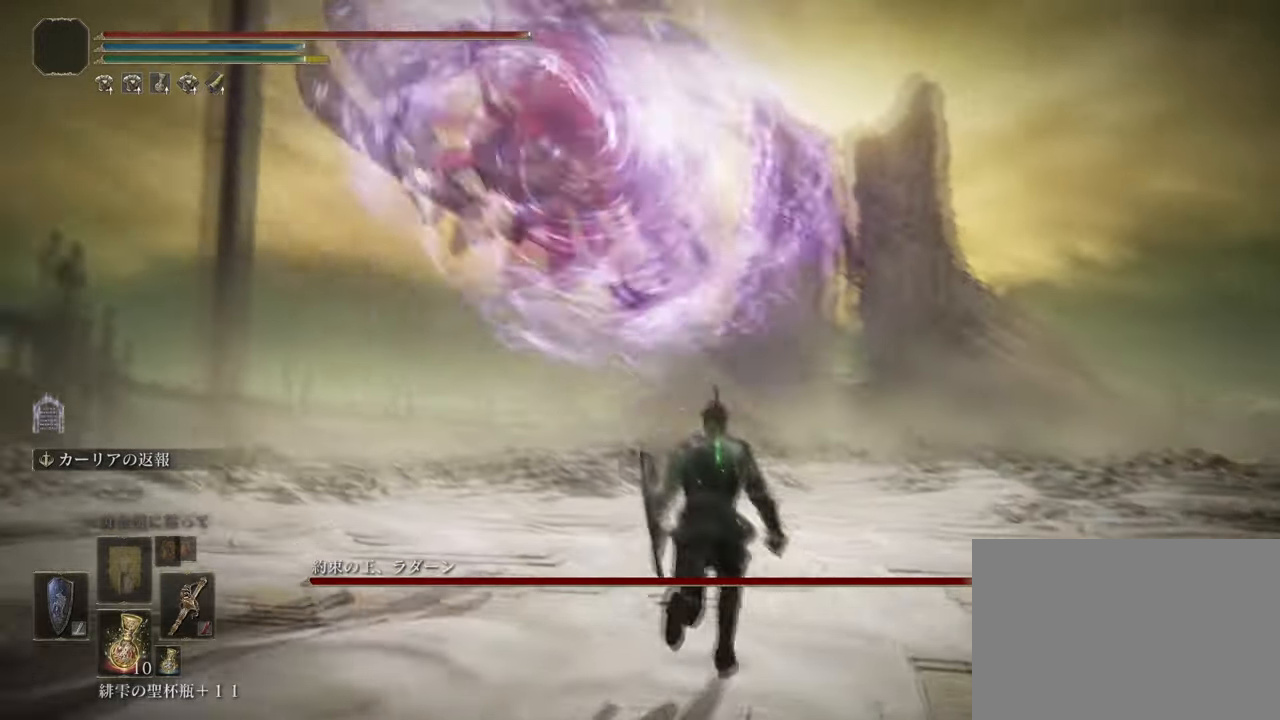
{"buttons": [], "left_stick": "down", "right_stick": "center", "events": [[117, "left_stick", "up-left"], [301, "left_stick", "center"], [367, "left_stick", "down"]]}
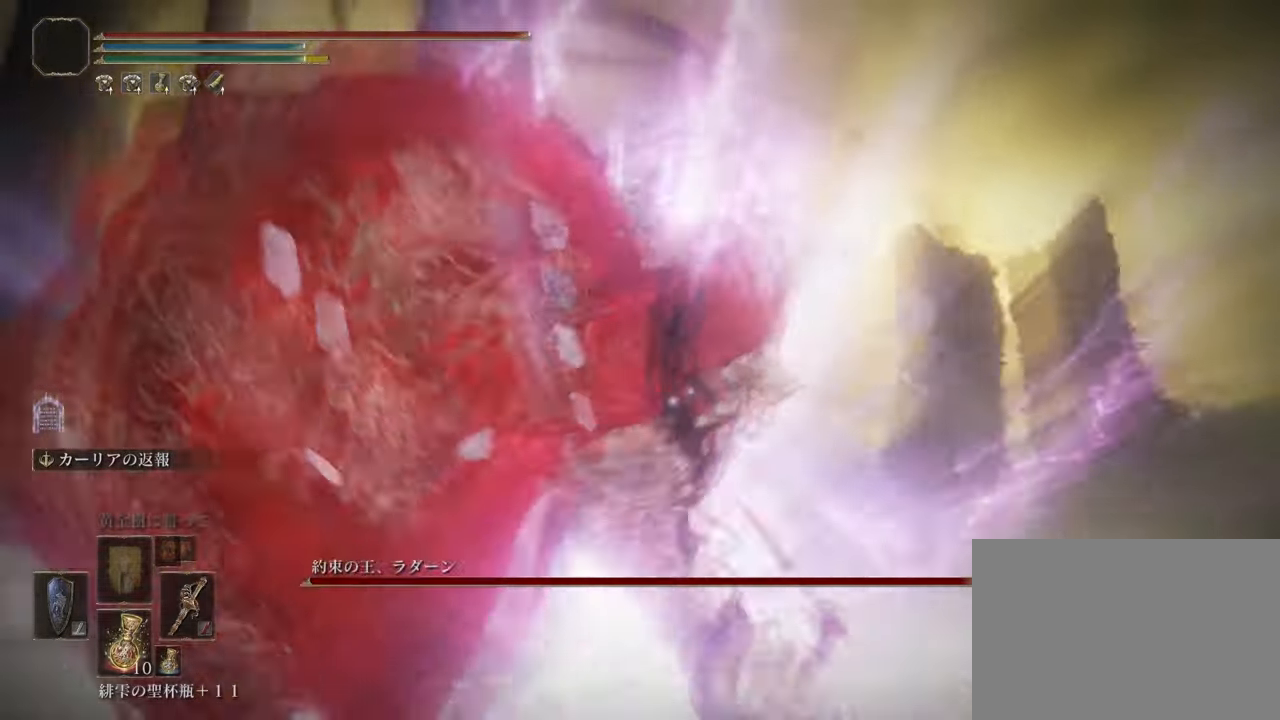
{"buttons": ["R1"], "left_stick": "left", "right_stick": "center", "events": [[17, "R1", "down"], [133, "R1", "up"], [200, "R1", "down"], [200, "left_stick", "down-left"], [317, "R1", "up"], [367, "left_stick", "left"], [400, "R1", "down"]]}
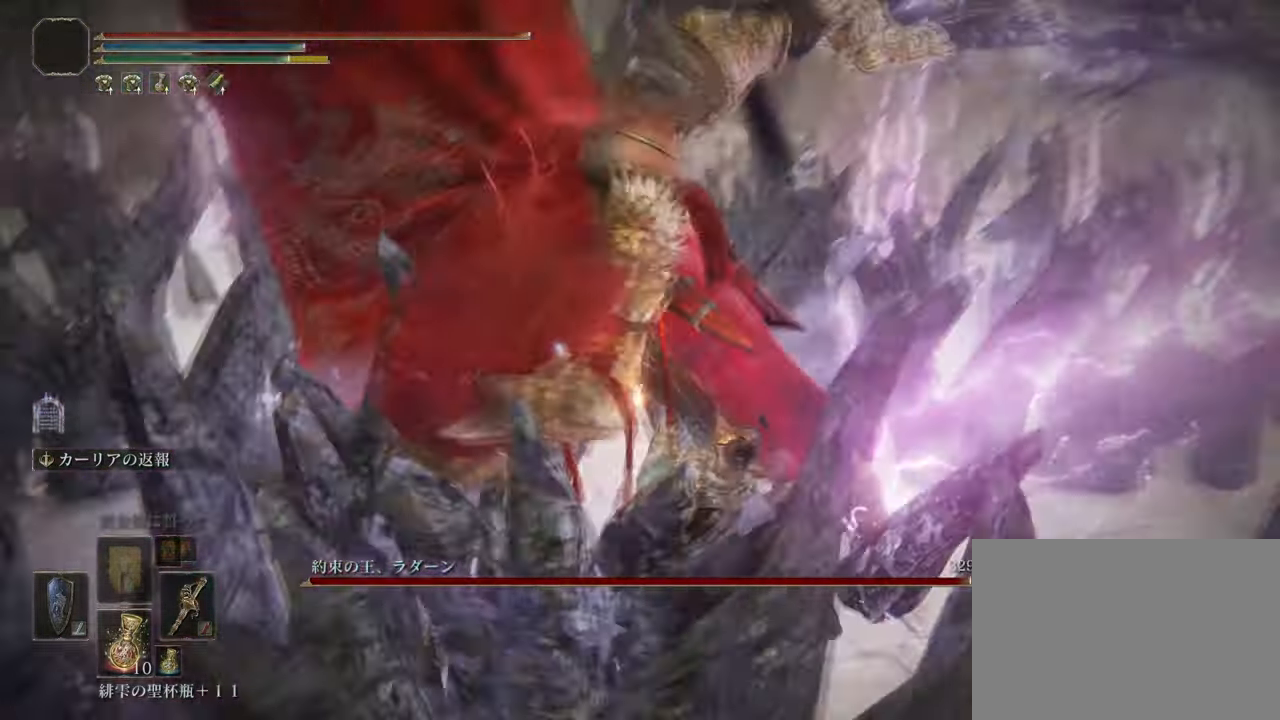
{"buttons": ["R1"], "left_stick": "center", "right_stick": "center", "events": [[51, "R1", "up"], [217, "R1", "down"], [284, "left_stick", "up-left"], [317, "R1", "up"], [418, "R1", "down"], [501, "left_stick", "center"]]}
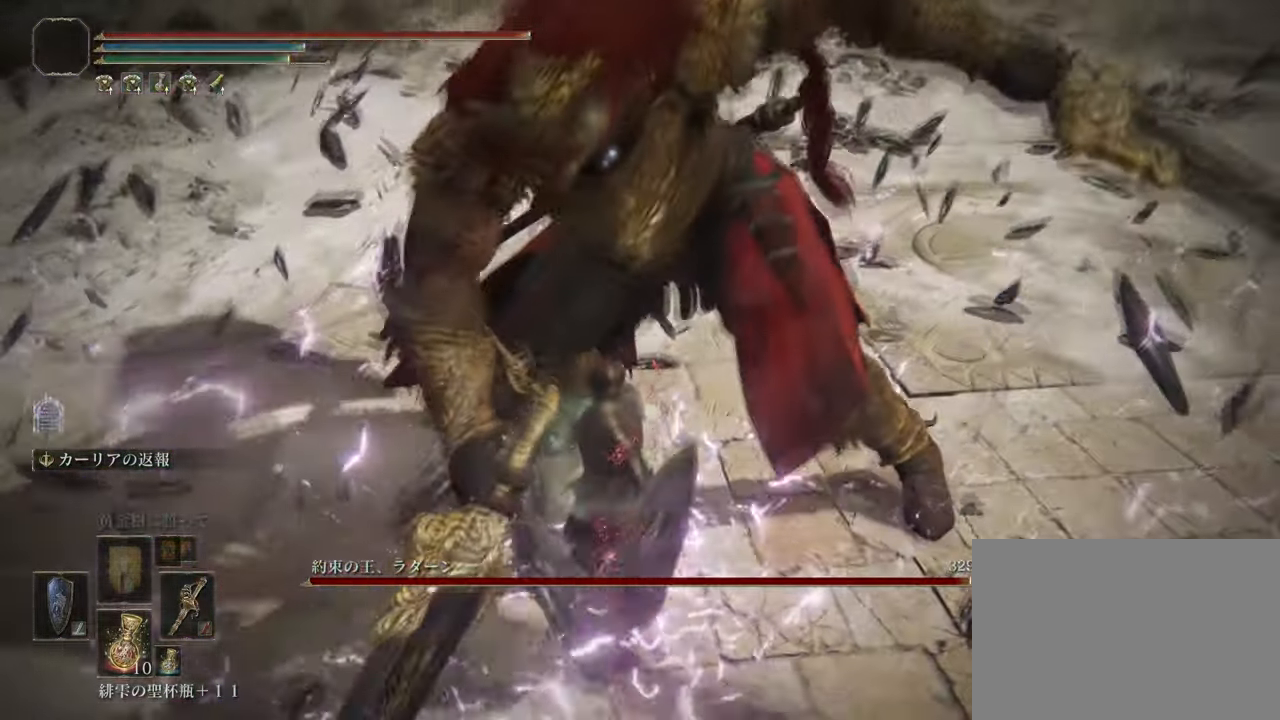
{"buttons": [], "left_stick": "center", "right_stick": "center", "events": [[17, "R1", "up"]]}
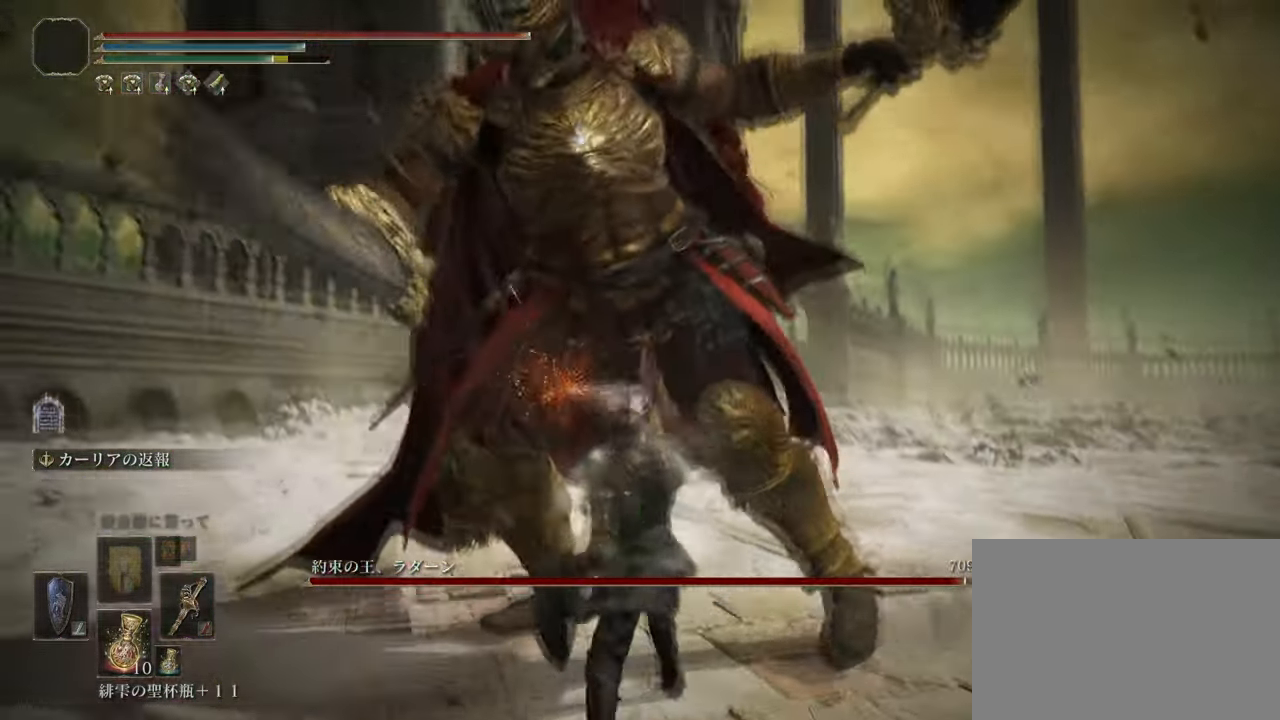
{"buttons": [], "left_stick": "center", "right_stick": "center", "events": []}
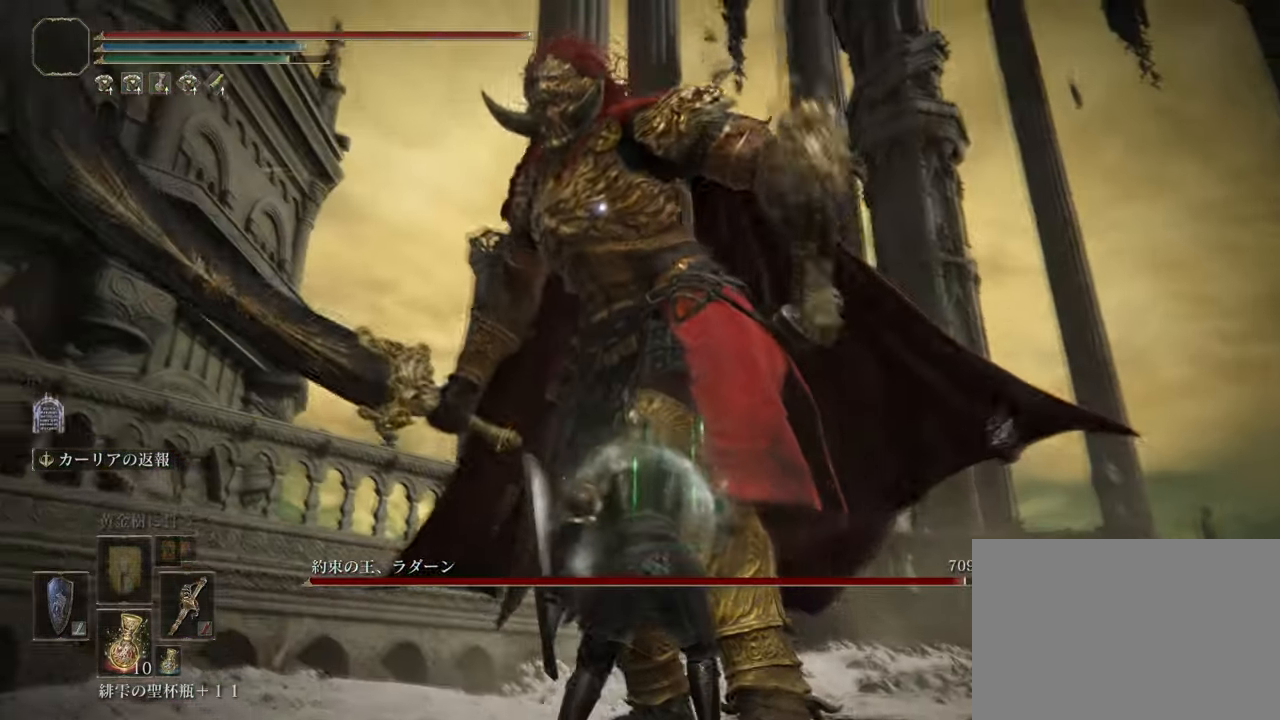
{"buttons": [], "left_stick": "up-left", "right_stick": "center", "events": [[450, "left_stick", "up-left"]]}
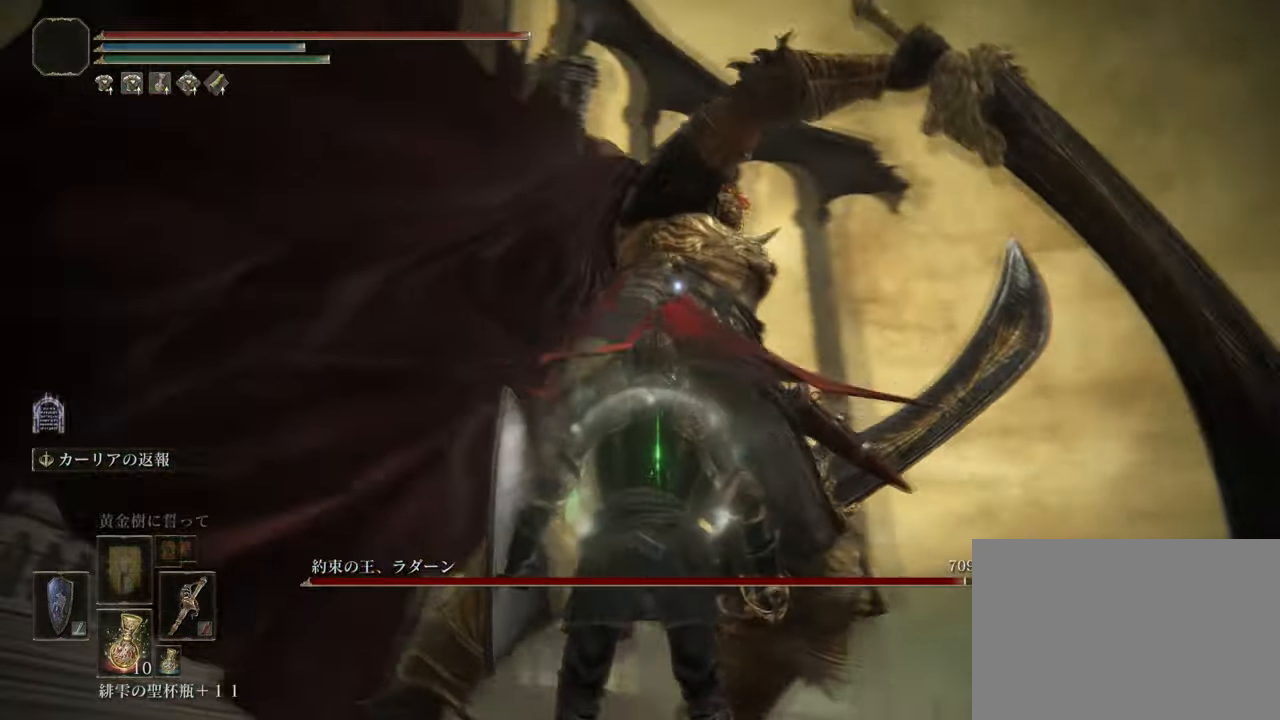
{"buttons": [], "left_stick": "up-left", "right_stick": "center", "events": [[250, "CROSS", "down"], [384, "CROSS", "up"]]}
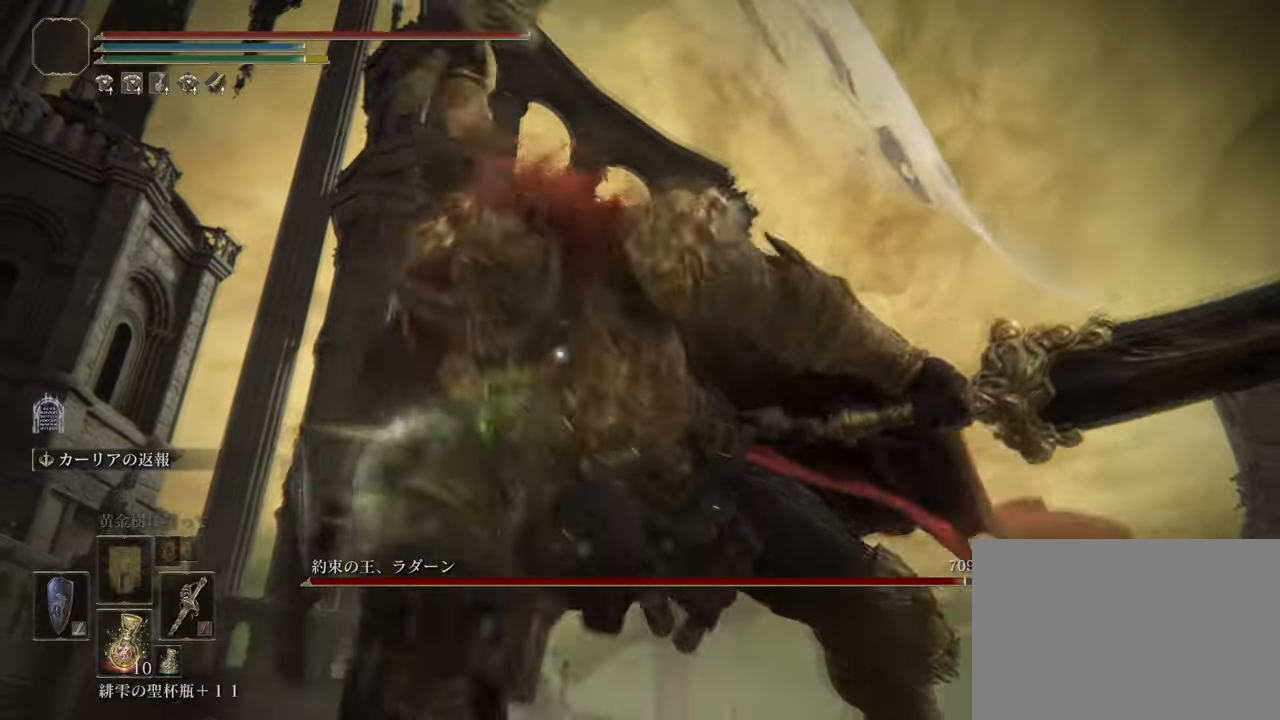
{"buttons": [], "left_stick": "up-right", "right_stick": "center", "events": [[134, "left_stick", "up"], [367, "left_stick", "up-right"]]}
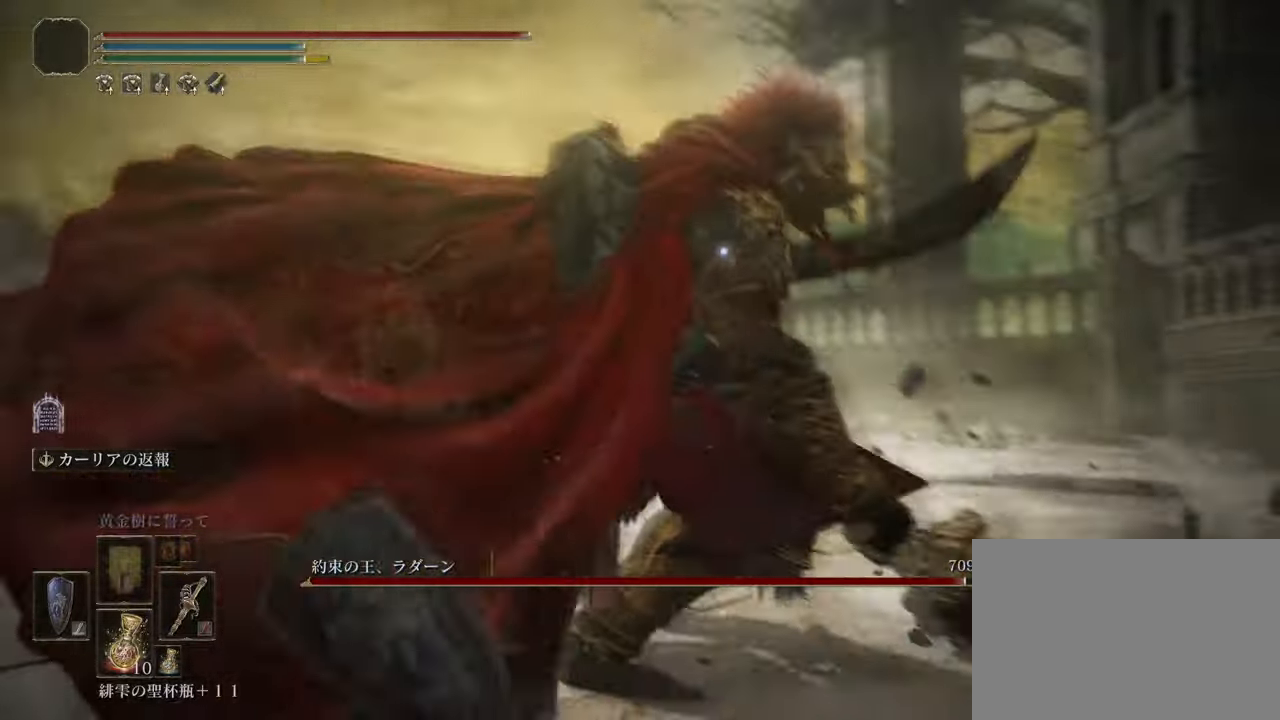
{"buttons": ["L2"], "left_stick": "up-right", "right_stick": "center", "events": [[400, "L2", "down"]]}
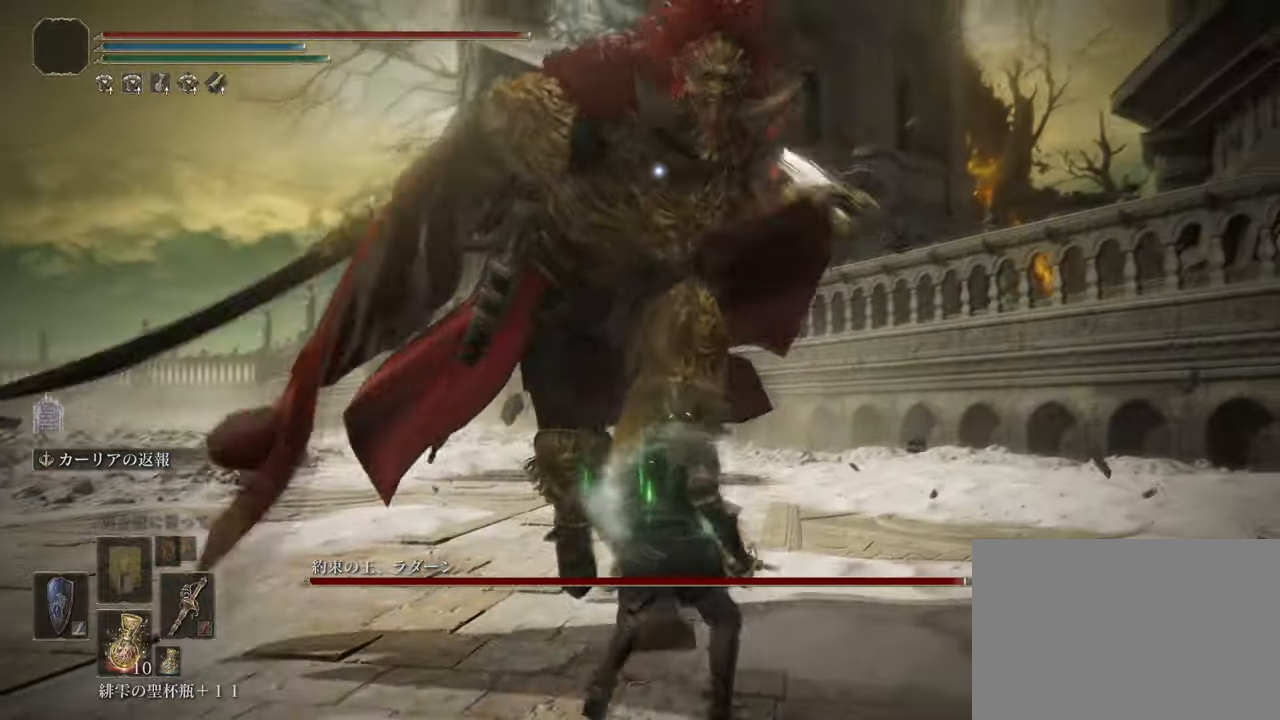
{"buttons": [], "left_stick": "up", "right_stick": "center", "events": [[17, "L2", "up"], [17, "left_stick", "up"], [334, "R1", "down"], [434, "R1", "up"]]}
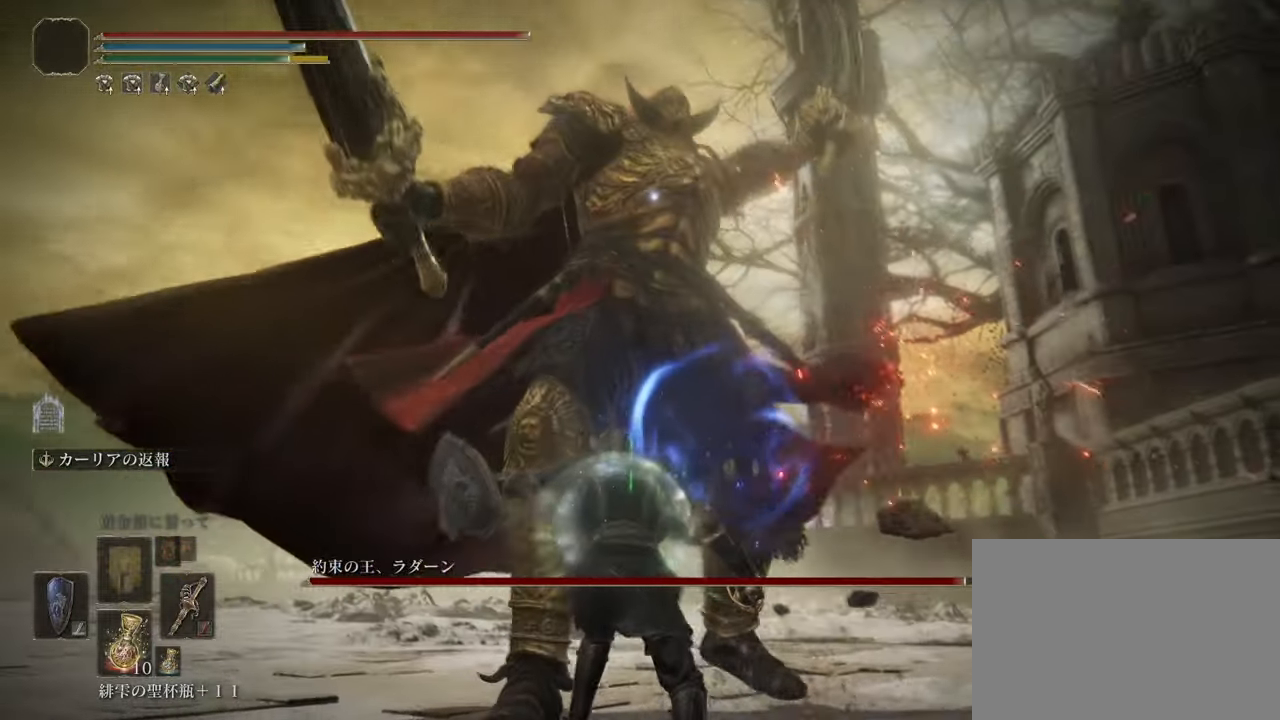
{"buttons": ["R1"], "left_stick": "up", "right_stick": "center", "events": [[17, "R1", "down"], [133, "R1", "up"], [217, "R1", "down"], [334, "R1", "up"], [450, "R1", "down"]]}
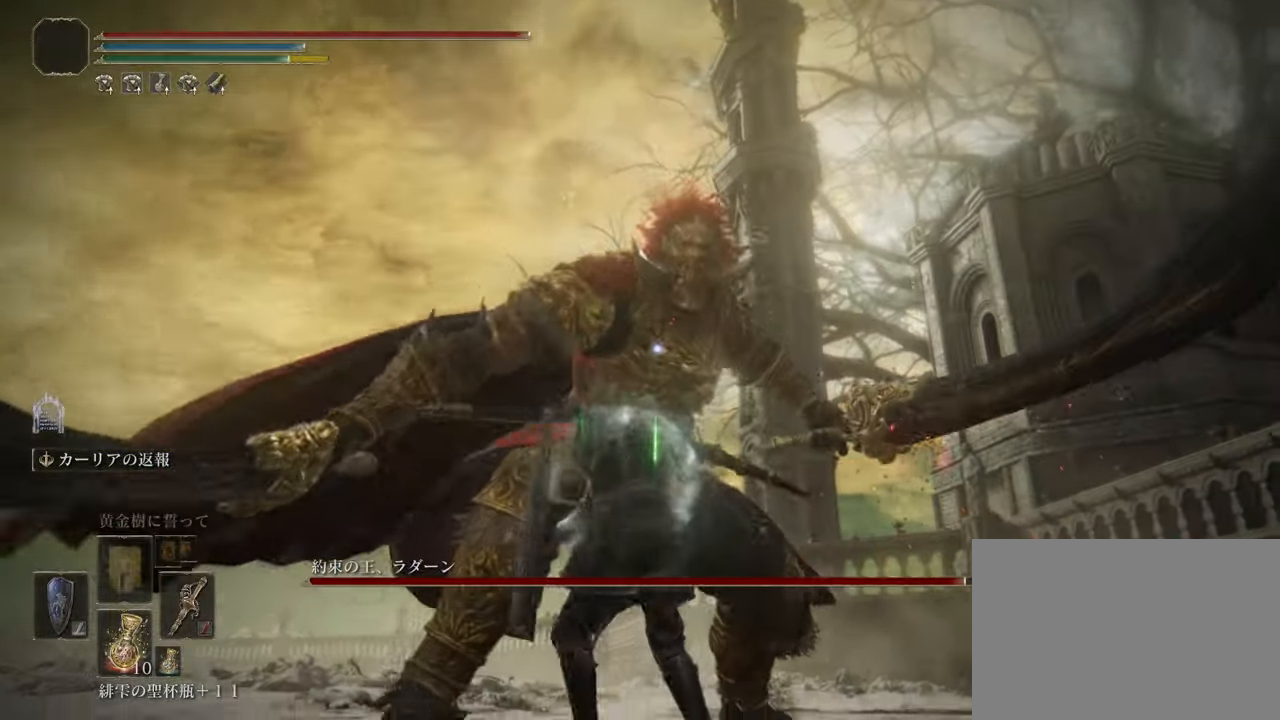
{"buttons": [], "left_stick": "center", "right_stick": "center", "events": [[34, "R1", "up"], [151, "R1", "down"], [234, "R1", "up"], [451, "left_stick", "center"]]}
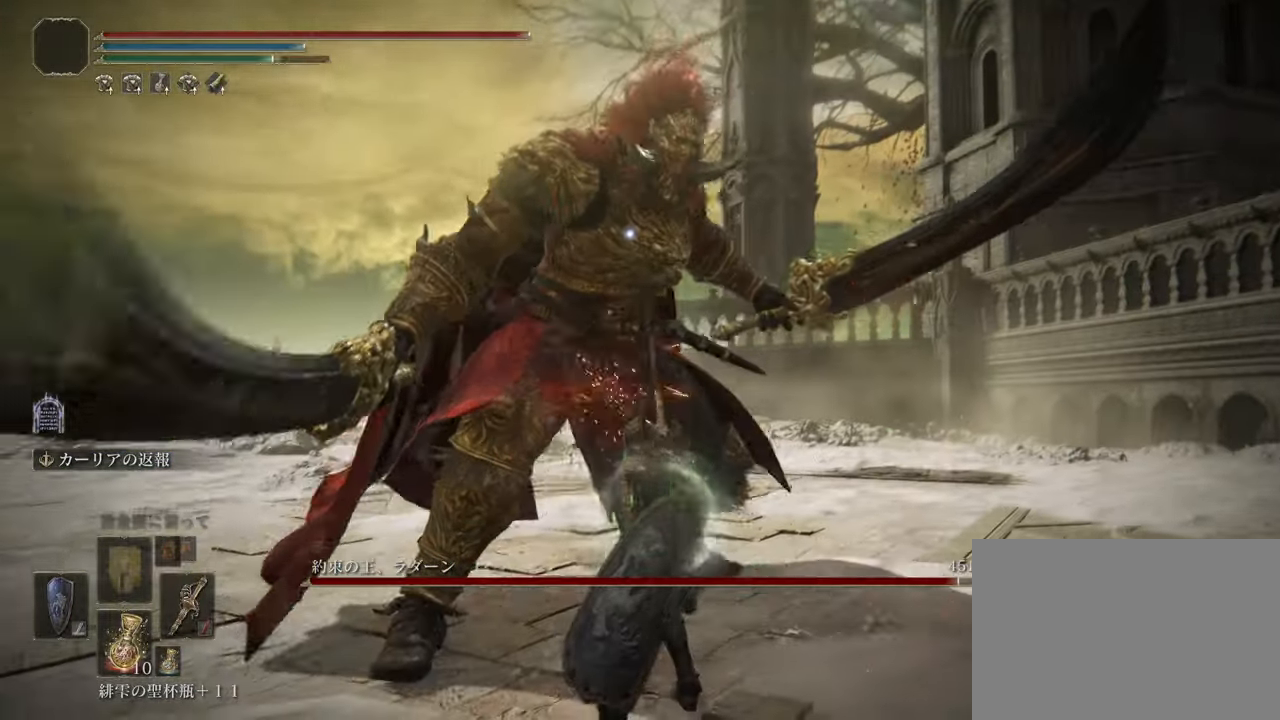
{"buttons": [], "left_stick": "center", "right_stick": "center", "events": []}
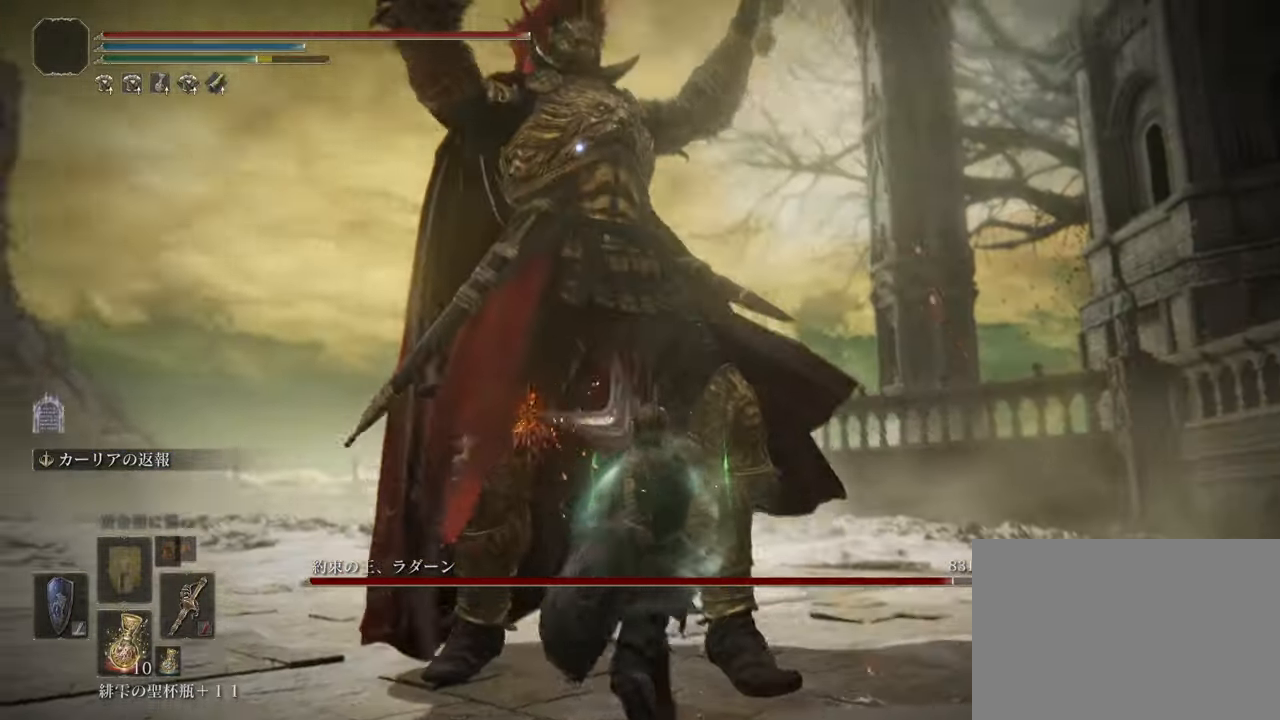
{"buttons": [], "left_stick": "center", "right_stick": "center", "events": []}
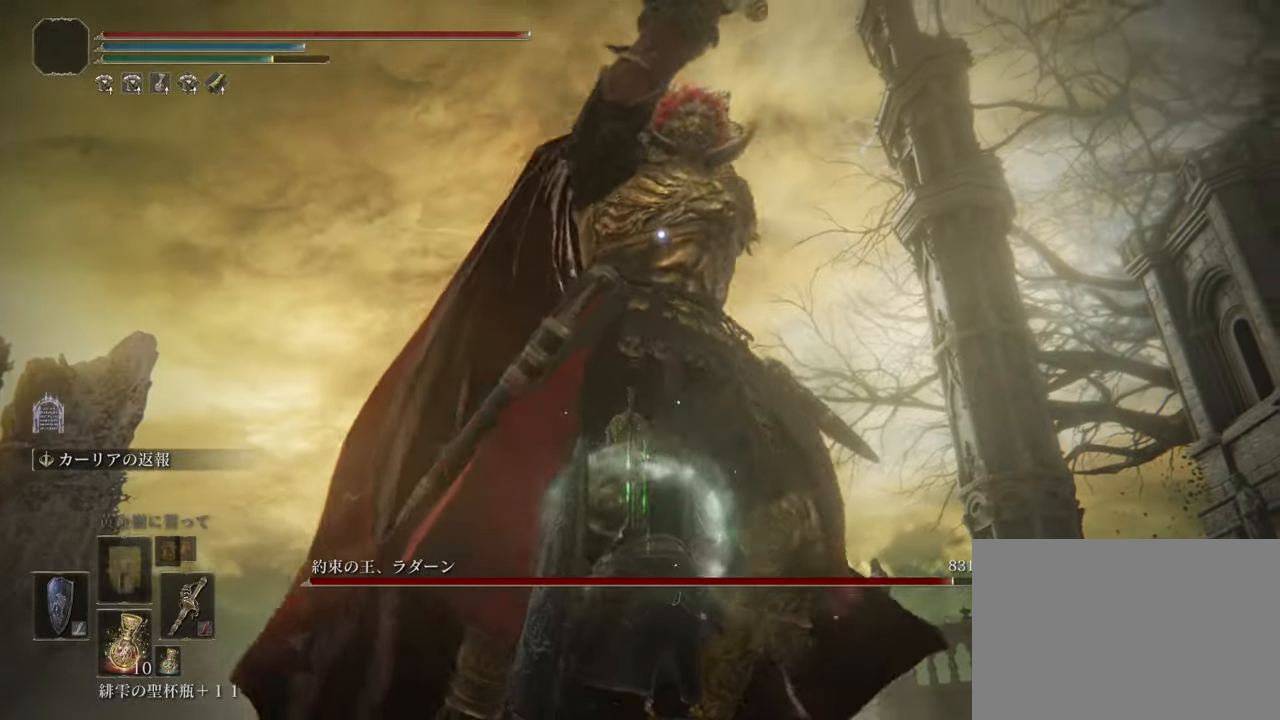
{"buttons": ["CROSS"], "left_stick": "up-left", "right_stick": "center", "events": [[250, "left_stick", "left"], [367, "CROSS", "down"], [500, "left_stick", "up-left"]]}
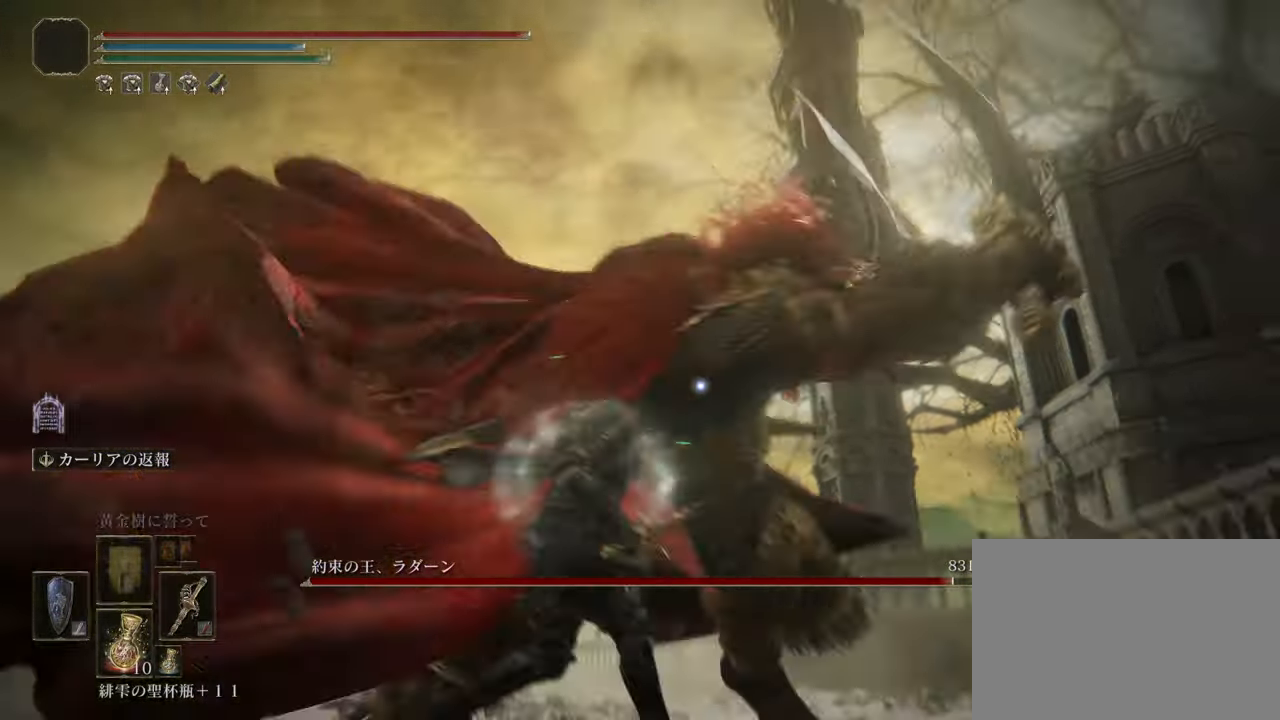
{"buttons": [], "left_stick": "center", "right_stick": "center", "events": [[17, "CROSS", "up"], [317, "left_stick", "center"]]}